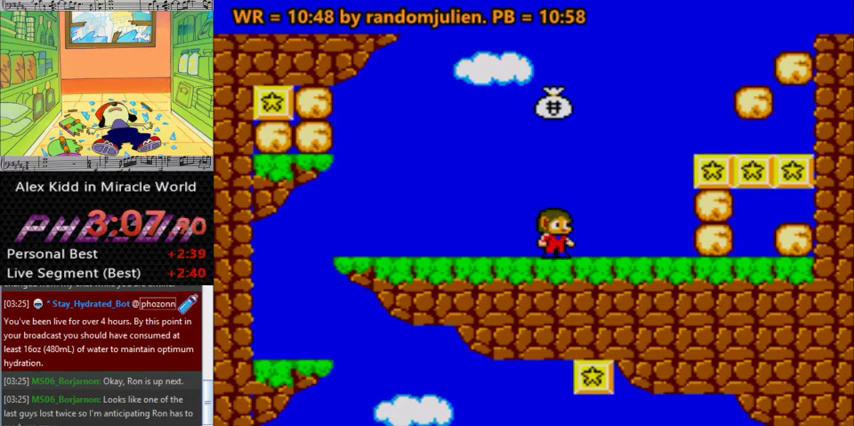
Gameplay with keyboard; each line is a JSON object with the keys held at the frame after it. "events" lists presses ("down") and releases ("up") of "a", "down", "left", "right", "s" and "up" between this image and that frame as [ms after this image, input, new state], when the widget could be followed in between. No other keys are recorded. Mouse input is not recorded.
{"keys": [], "events": [[133, "right", "down"], [233, "right", "up"], [300, "right", "down"], [367, "right", "up"], [467, "right", "down"], [500, "right", "up"]]}
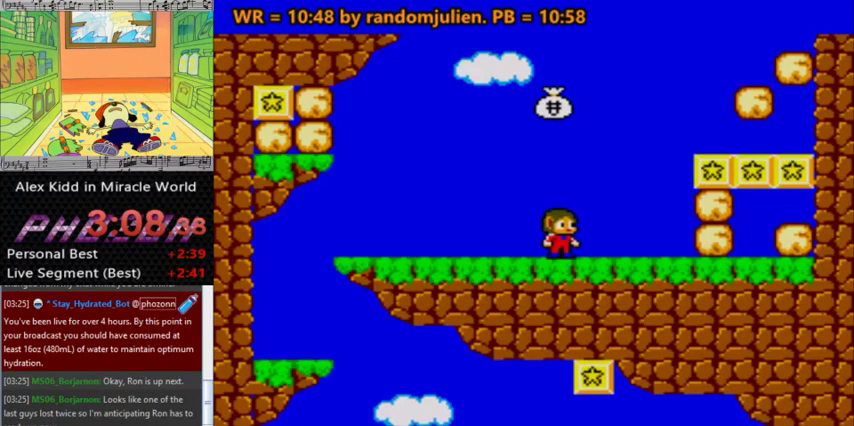
{"keys": [], "events": []}
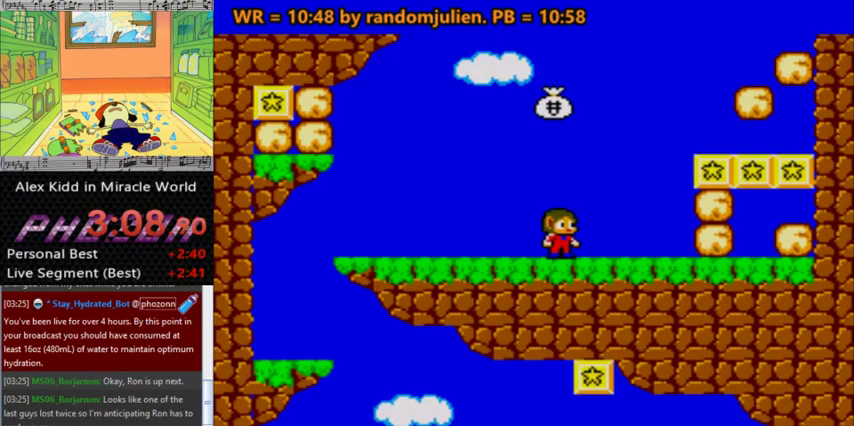
{"keys": ["right"], "events": [[400, "right", "down"]]}
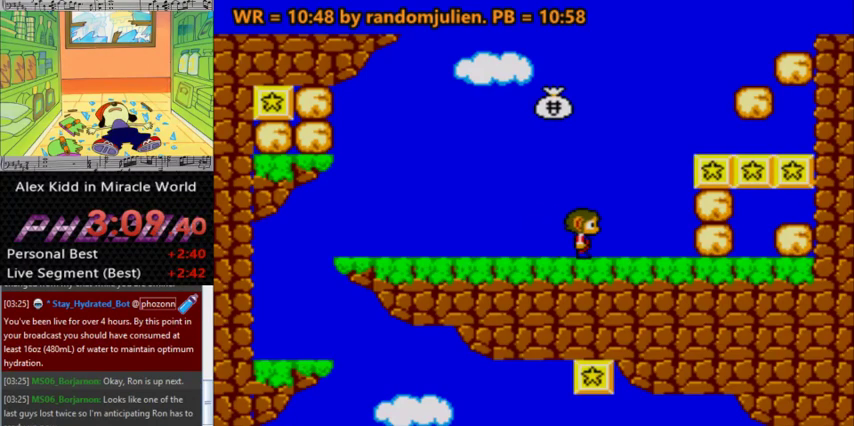
{"keys": [], "events": [[233, "right", "up"]]}
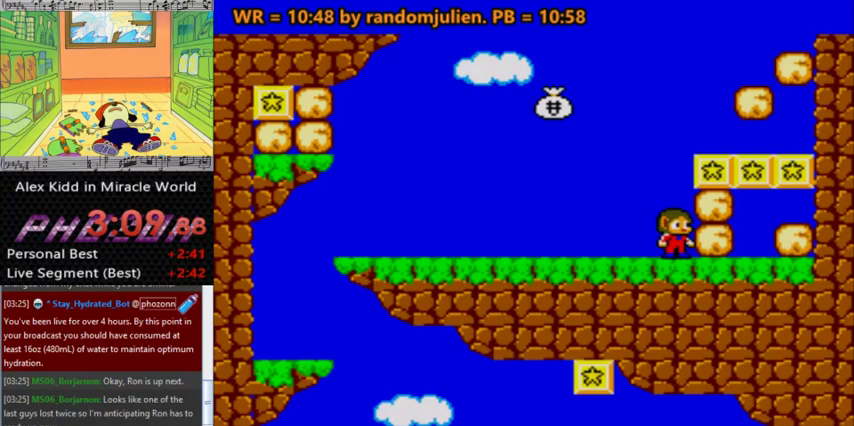
{"keys": [], "events": [[100, "left", "down"], [233, "left", "up"], [300, "left", "down"], [367, "left", "up"], [433, "left", "down"], [500, "left", "up"]]}
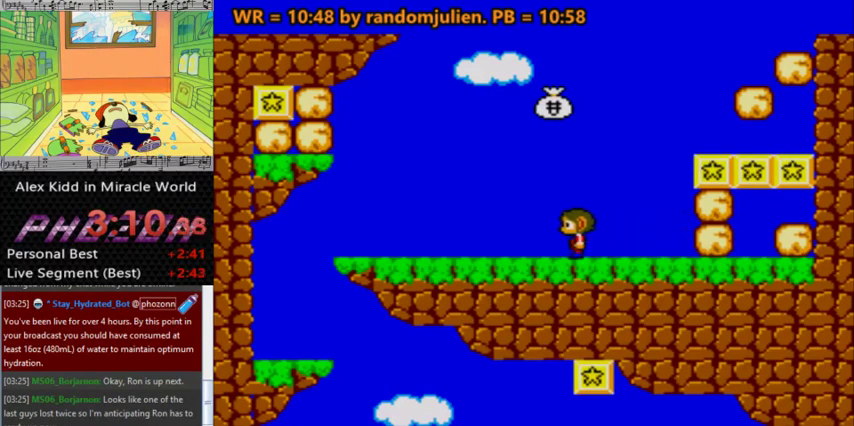
{"keys": ["left"], "events": [[267, "left", "down"], [333, "left", "up"], [500, "left", "down"]]}
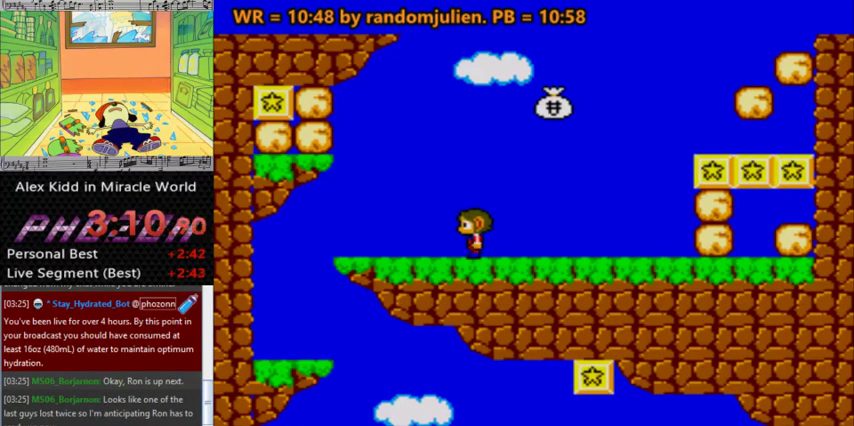
{"keys": [], "events": [[33, "left", "up"]]}
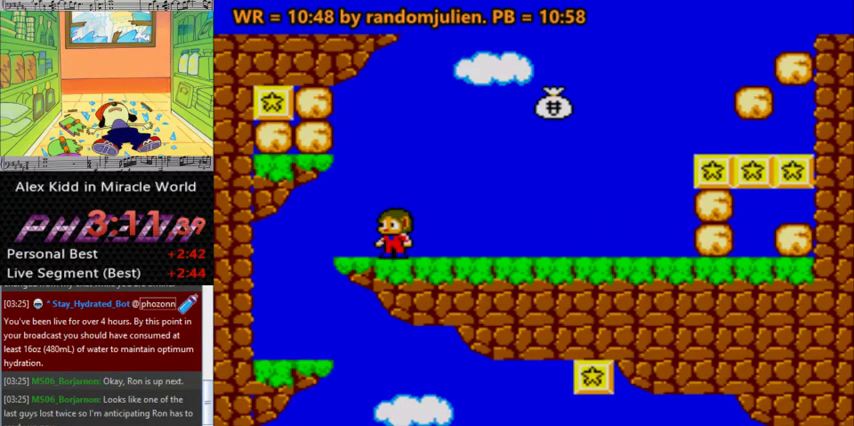
{"keys": ["right"], "events": [[133, "right", "down"], [300, "right", "up"], [433, "right", "down"]]}
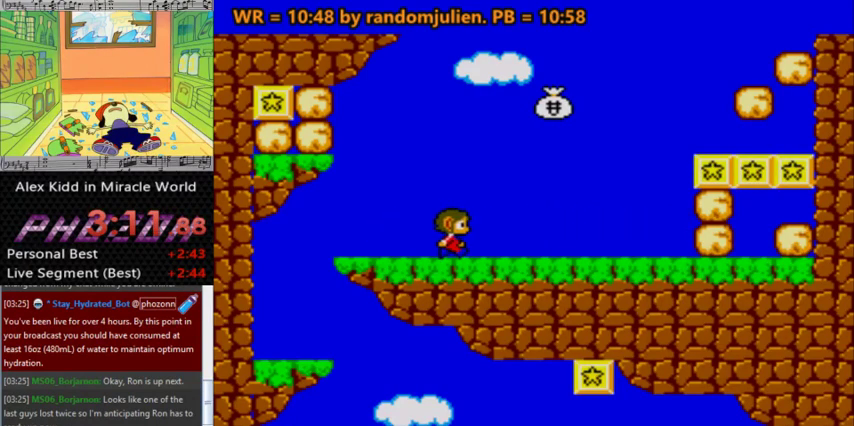
{"keys": [], "events": [[67, "right", "up"], [167, "right", "down"], [267, "right", "up"], [333, "right", "down"], [433, "right", "up"]]}
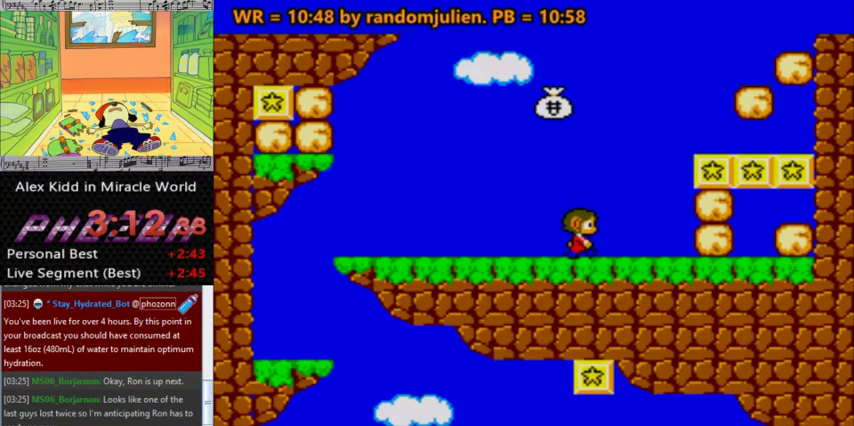
{"keys": ["left"], "events": [[33, "right", "down"], [67, "right", "up"], [400, "left", "down"]]}
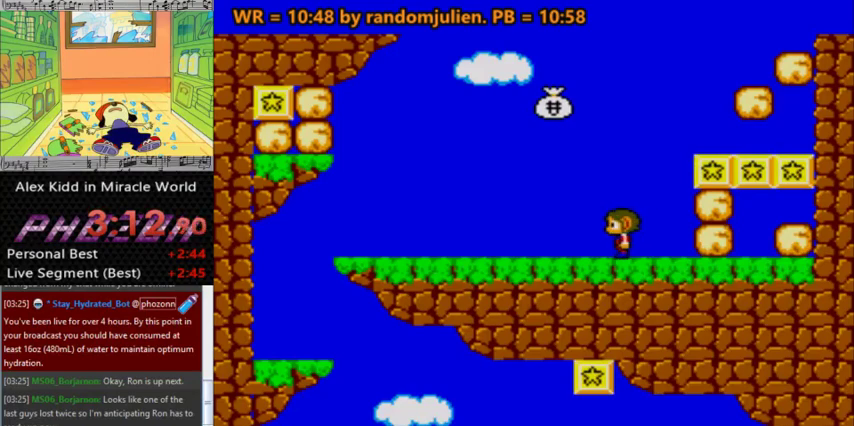
{"keys": [], "events": [[233, "left", "up"], [367, "right", "down"], [467, "right", "up"]]}
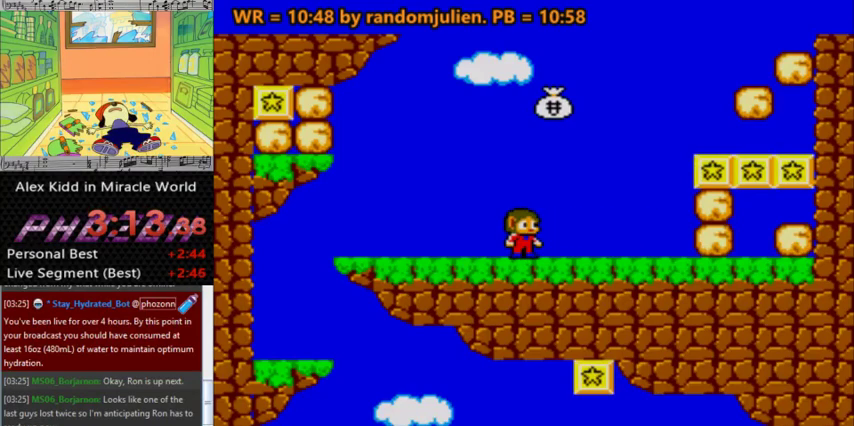
{"keys": [], "events": []}
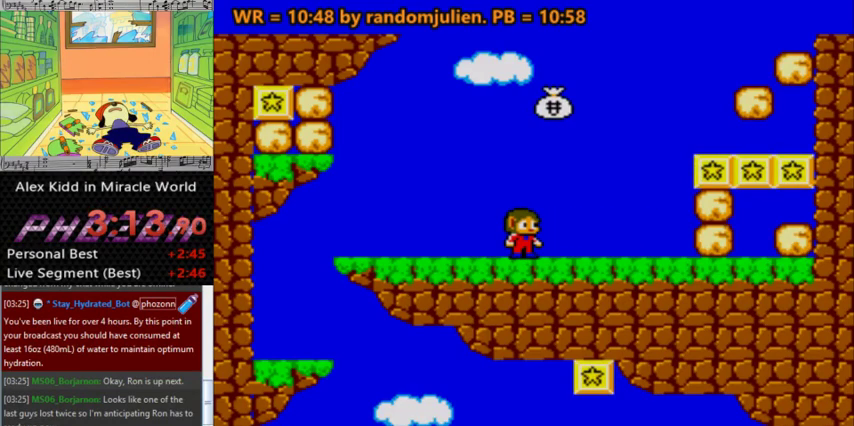
{"keys": ["a"], "events": [[367, "a", "down"]]}
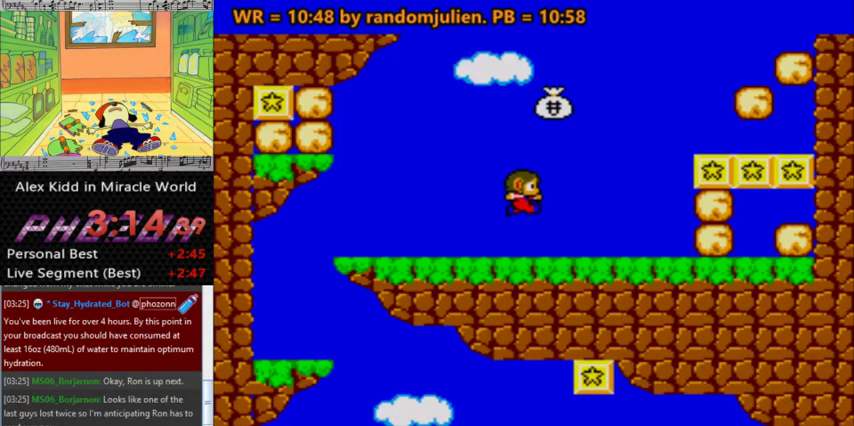
{"keys": [], "events": [[333, "left", "down"], [367, "left", "up"], [467, "a", "up"]]}
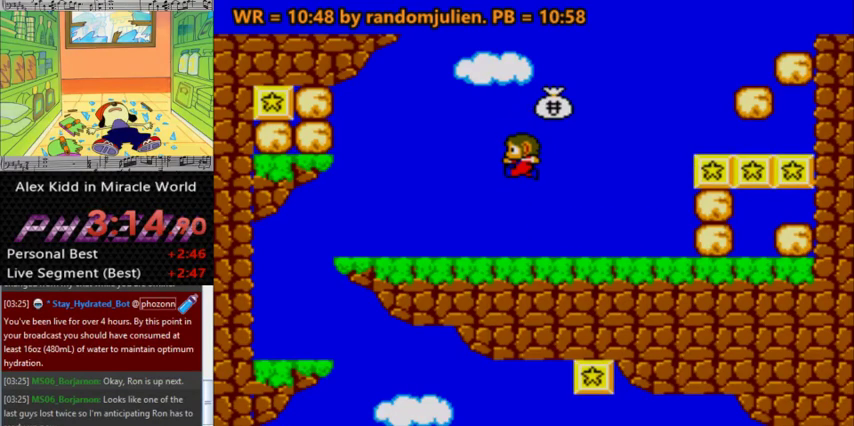
{"keys": ["up"], "events": [[200, "up", "down"]]}
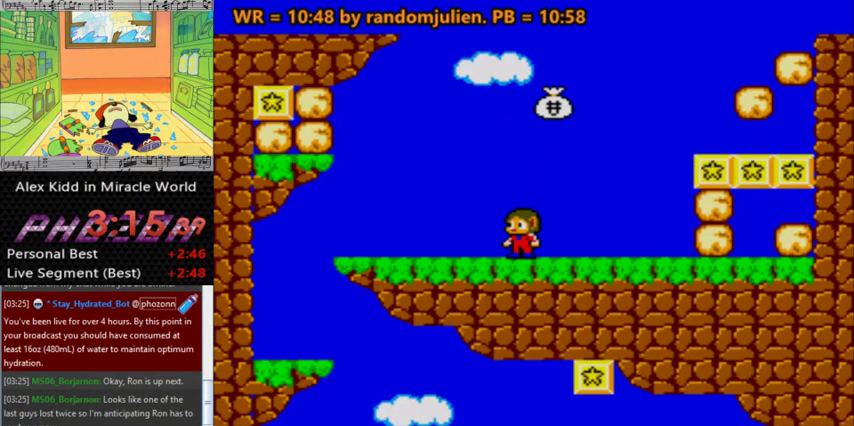
{"keys": ["up"], "events": []}
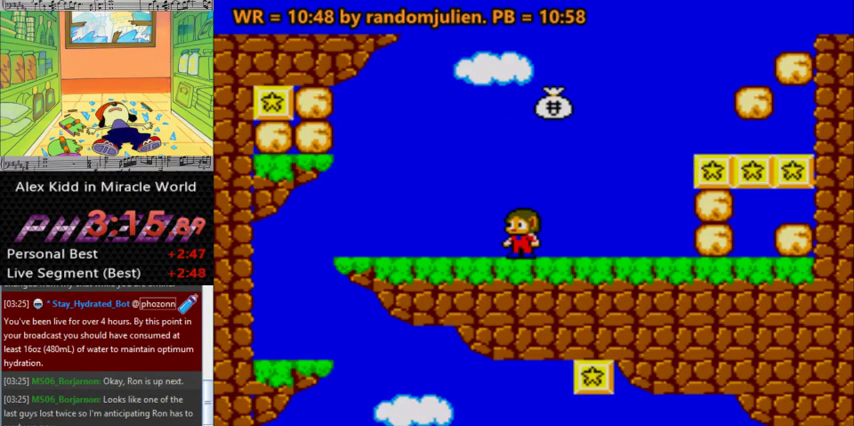
{"keys": ["a", "up"], "events": [[433, "a", "down"]]}
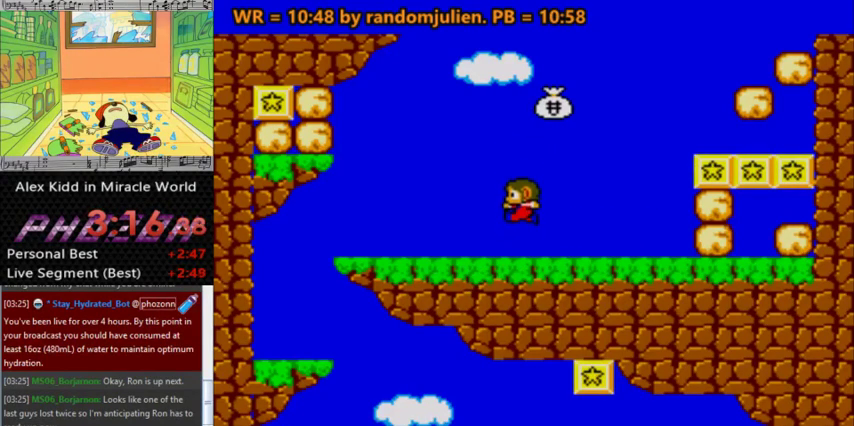
{"keys": ["a", "up"], "events": []}
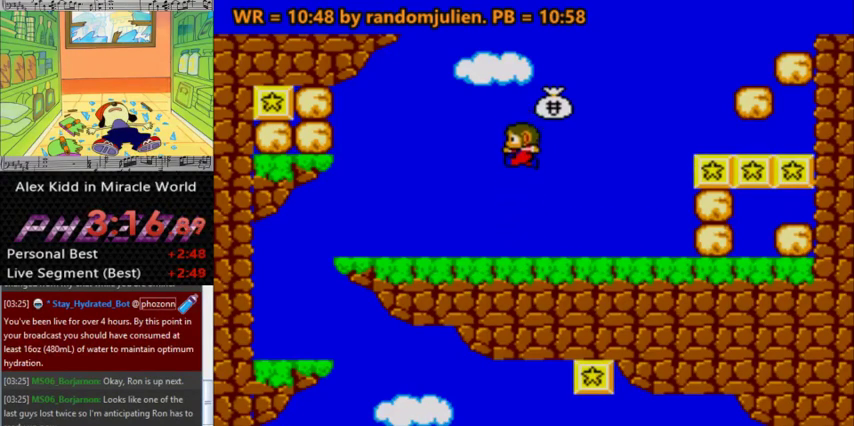
{"keys": ["a", "right"], "events": [[133, "a", "up"], [400, "up", "up"], [467, "a", "down"], [500, "right", "down"]]}
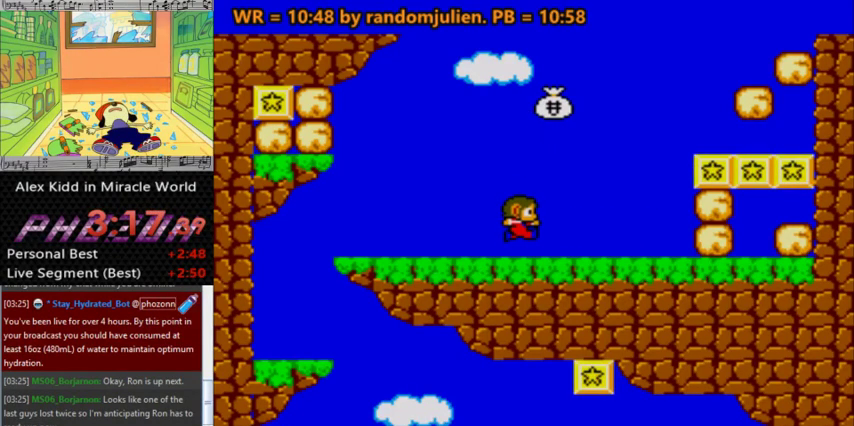
{"keys": ["a", "right"], "events": [[200, "right", "up"], [500, "right", "down"]]}
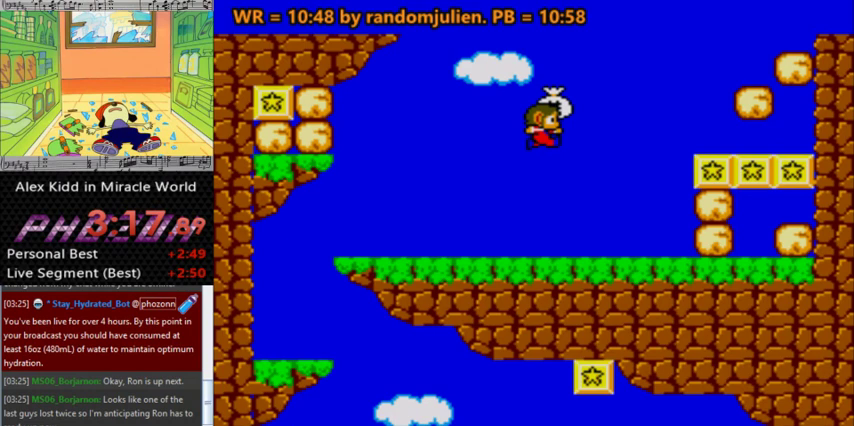
{"keys": ["a"], "events": [[100, "right", "up"], [200, "a", "up"], [433, "a", "down"]]}
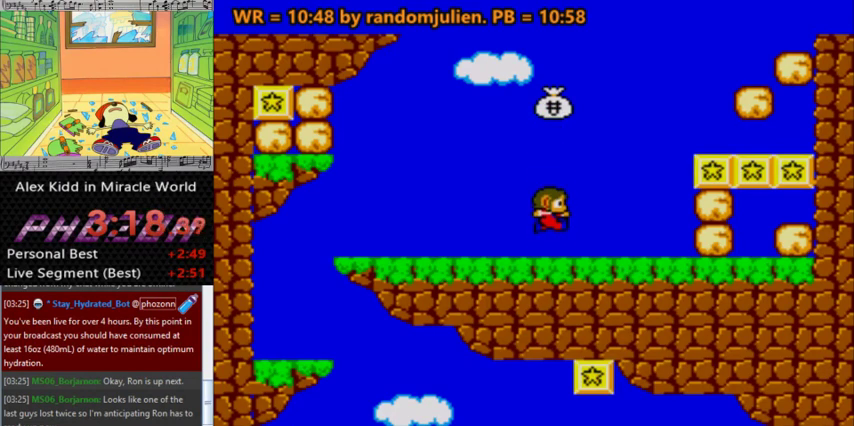
{"keys": ["a"], "events": [[233, "right", "down"], [267, "right", "up"]]}
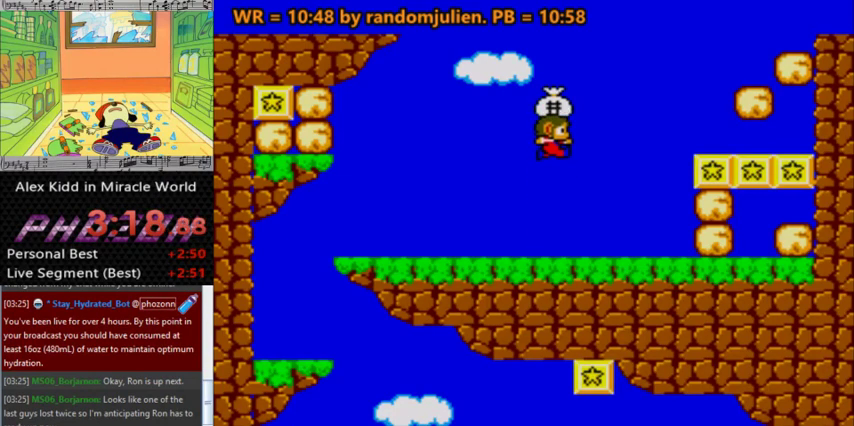
{"keys": ["a"], "events": [[233, "a", "up"], [367, "a", "down"]]}
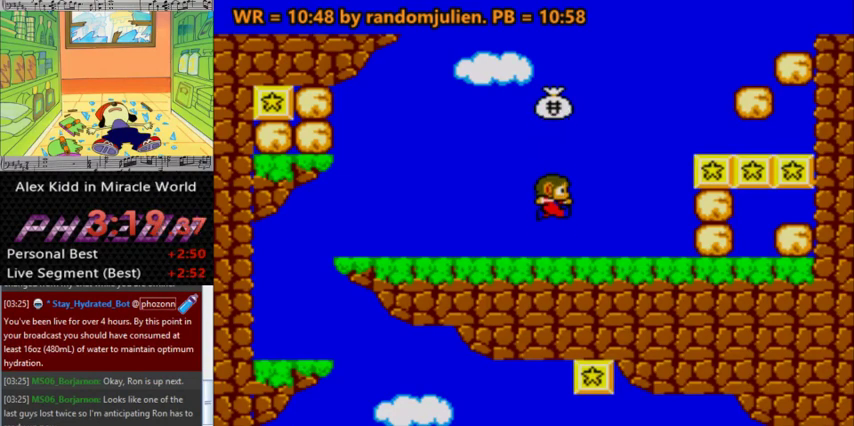
{"keys": ["a"], "events": []}
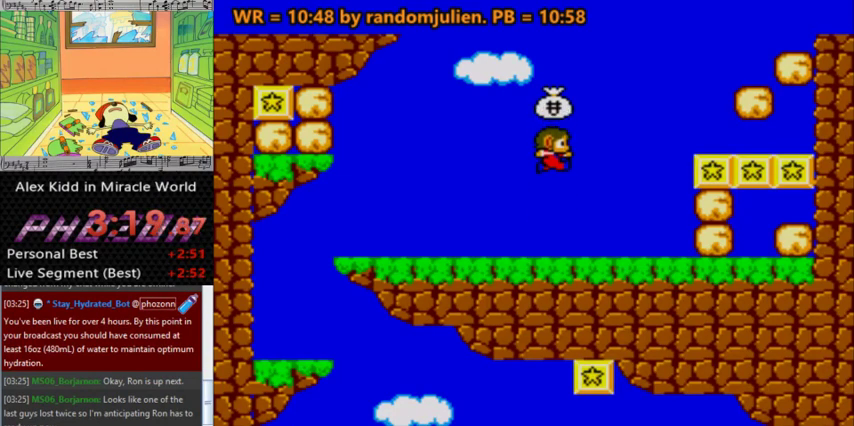
{"keys": [], "events": [[133, "a", "up"]]}
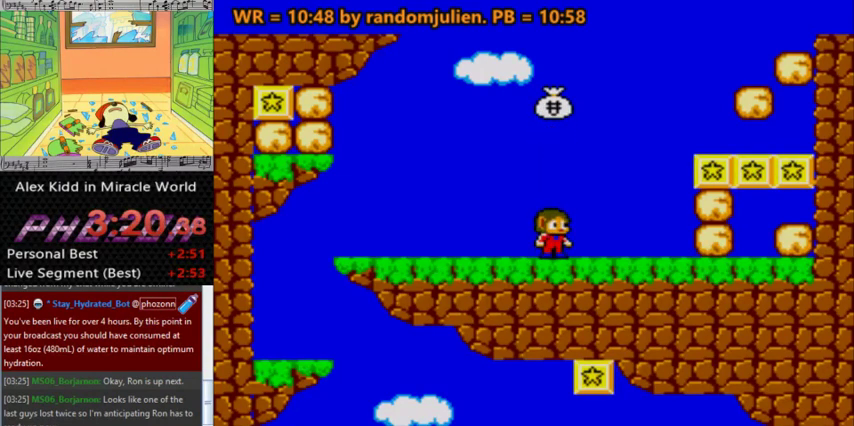
{"keys": [], "events": []}
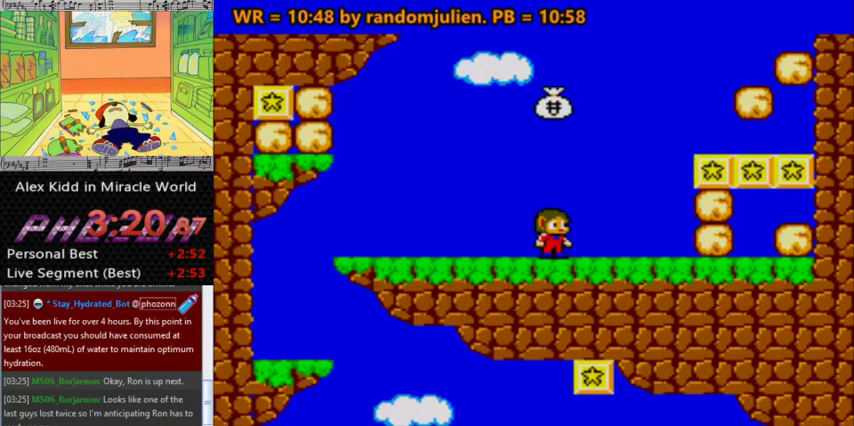
{"keys": ["a"], "events": [[100, "a", "down"]]}
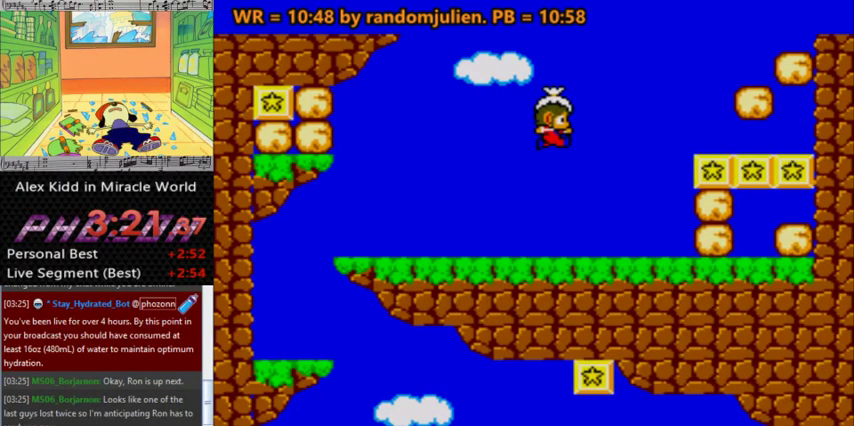
{"keys": [], "events": [[400, "a", "up"]]}